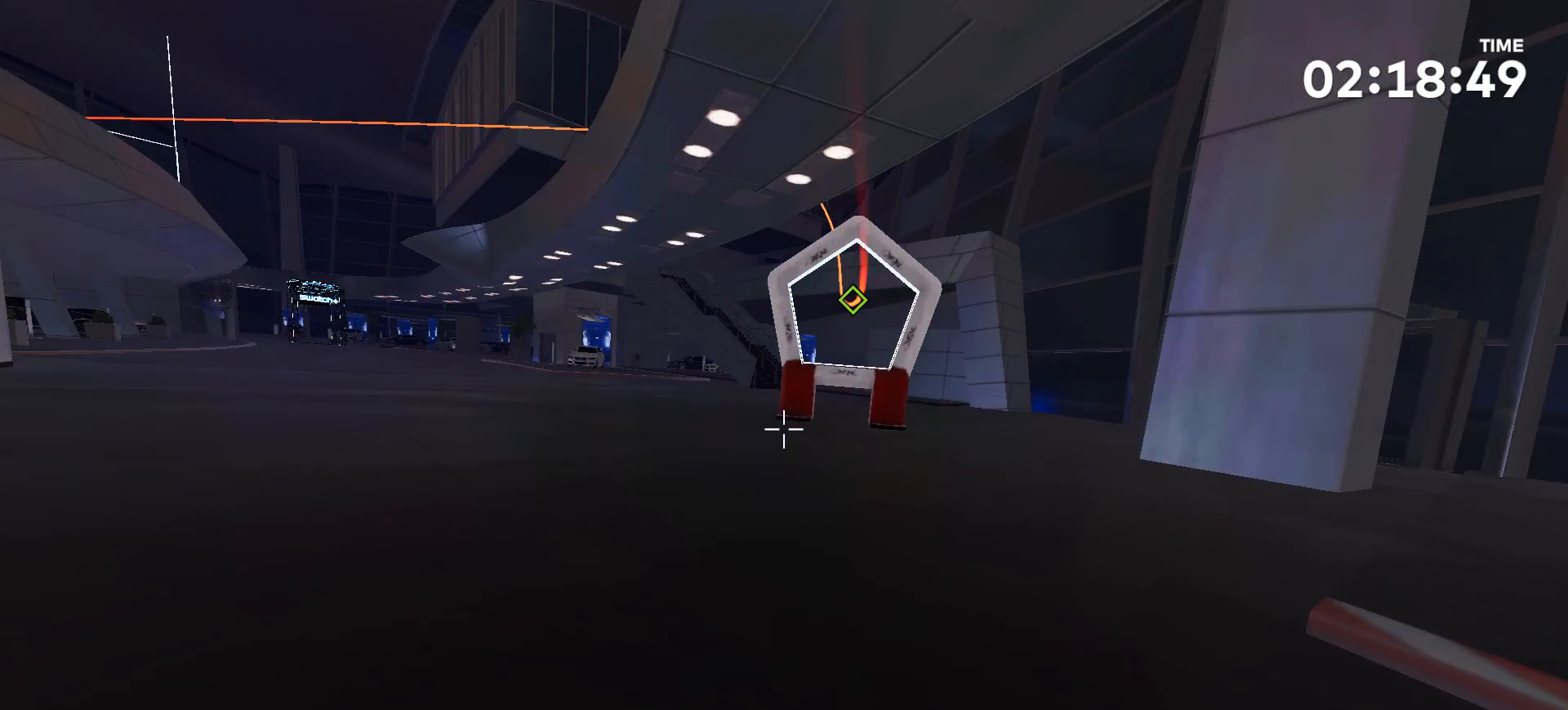
Gameplay with a controller (Xbox layout); each line is a JSON object with the inputs held at the frame after it. "events" lists button and stick changes between this image and that frame as [ms after this image, input, new state], when the widget could be followed in between. Not read: L2 L3 R2 R3.
{"buttons": [], "left_stick": "up", "right_stick": "center", "events": []}
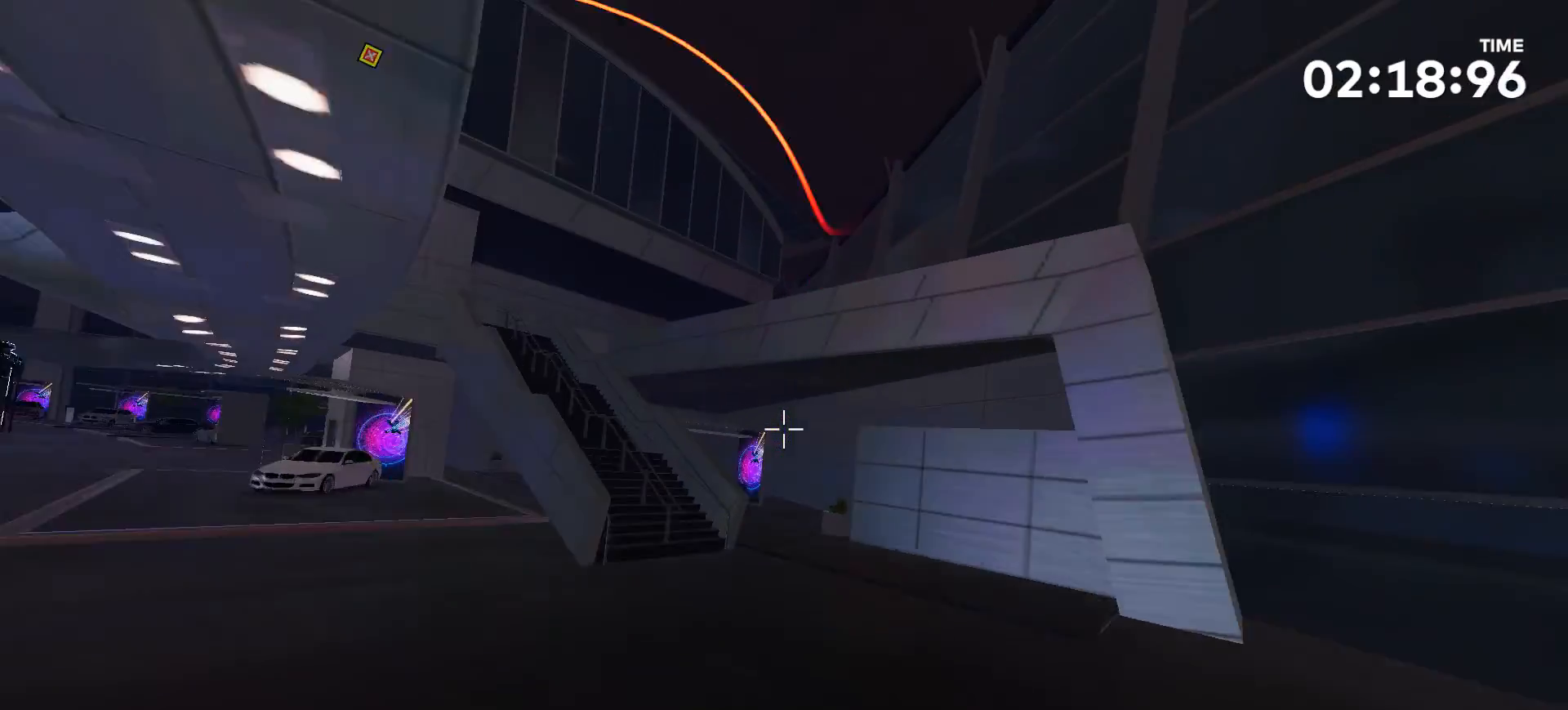
{"buttons": [], "left_stick": "up-left", "right_stick": "down", "events": [[167, "right_stick", "down"], [433, "left_stick", "up-left"]]}
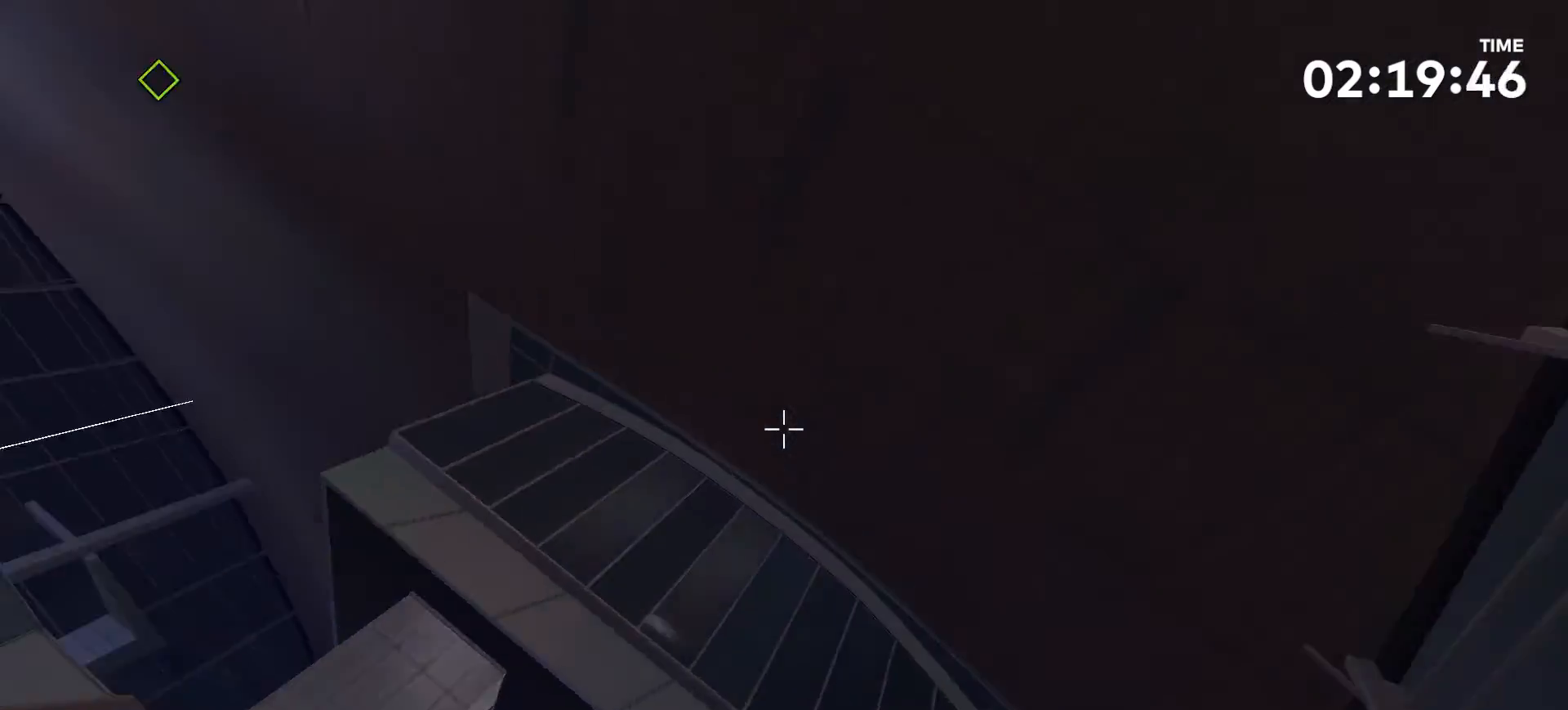
{"buttons": [], "left_stick": "left", "right_stick": "up-left", "events": [[167, "right_stick", "down-left"], [300, "left_stick", "left"], [333, "right_stick", "left"], [433, "right_stick", "up-left"]]}
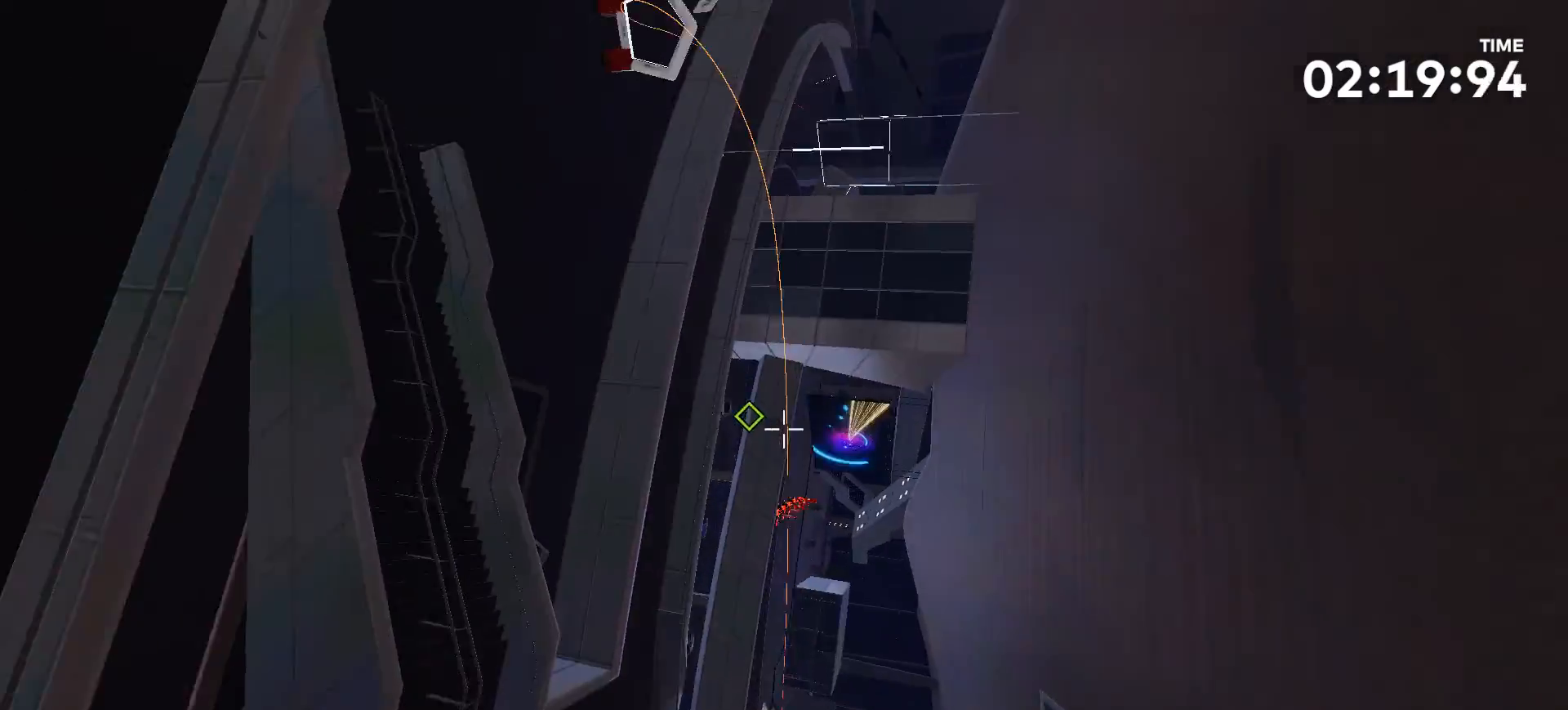
{"buttons": [], "left_stick": "up", "right_stick": "right", "events": [[200, "right_stick", "center"], [333, "left_stick", "up"], [367, "right_stick", "right"]]}
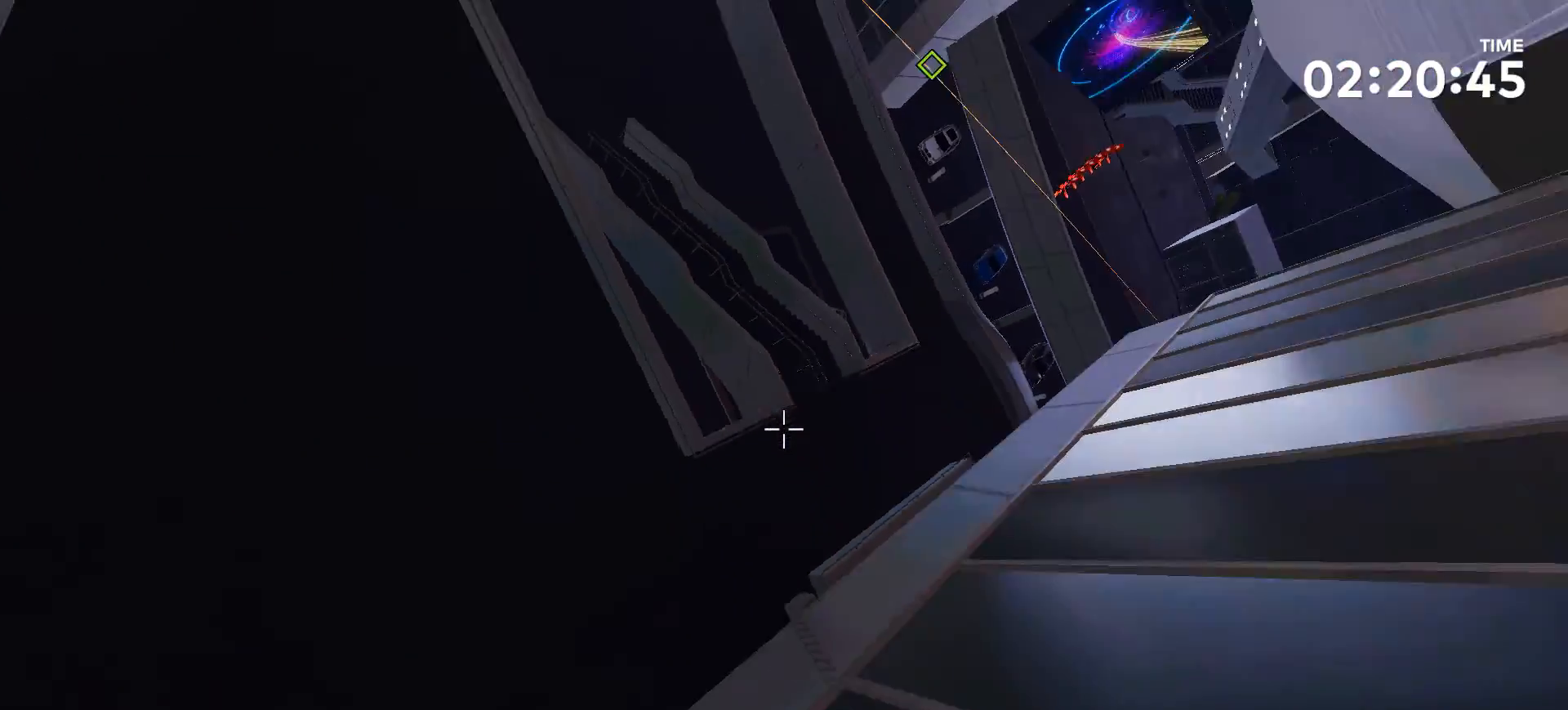
{"buttons": [], "left_stick": "up", "right_stick": "center", "events": [[233, "right_stick", "center"]]}
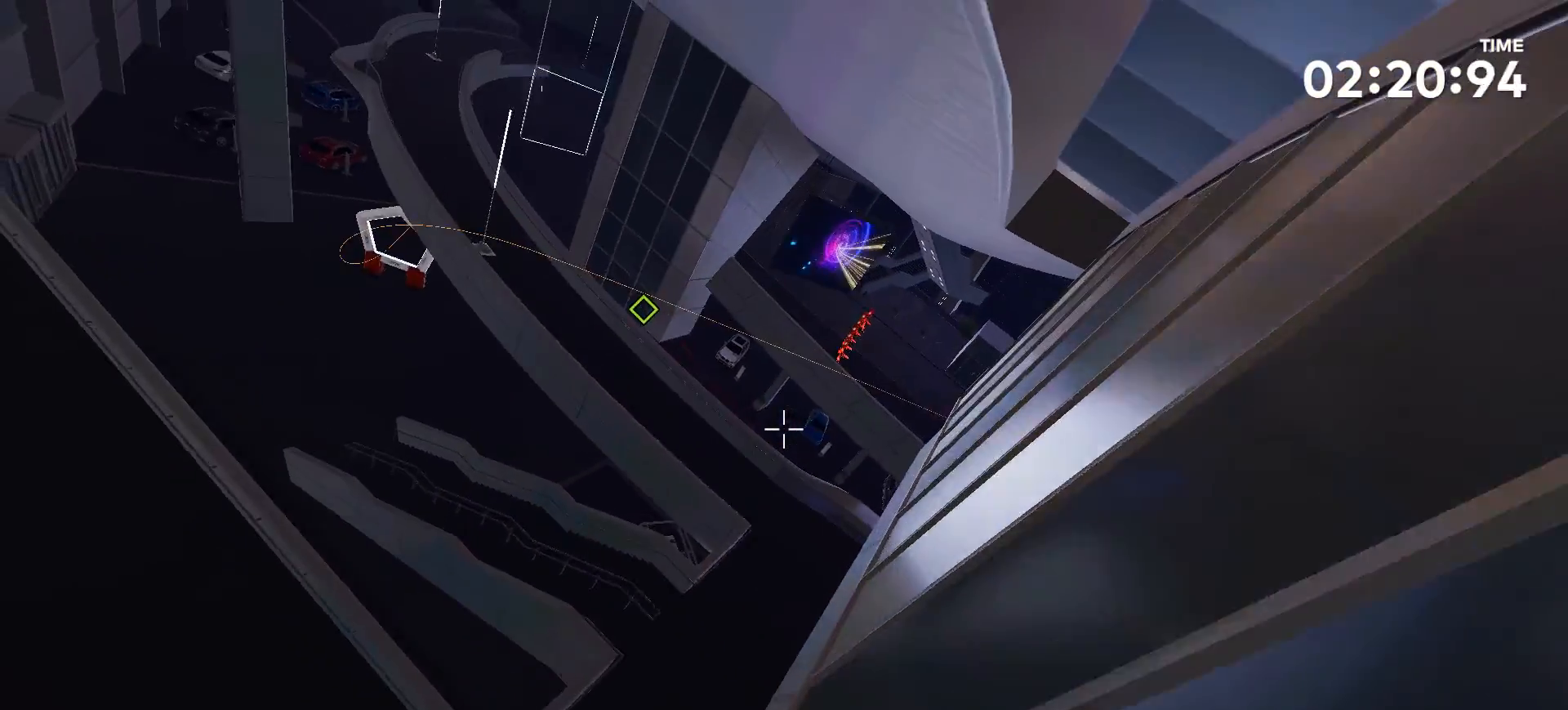
{"buttons": [], "left_stick": "center", "right_stick": "right", "events": [[33, "left_stick", "center"], [500, "right_stick", "right"]]}
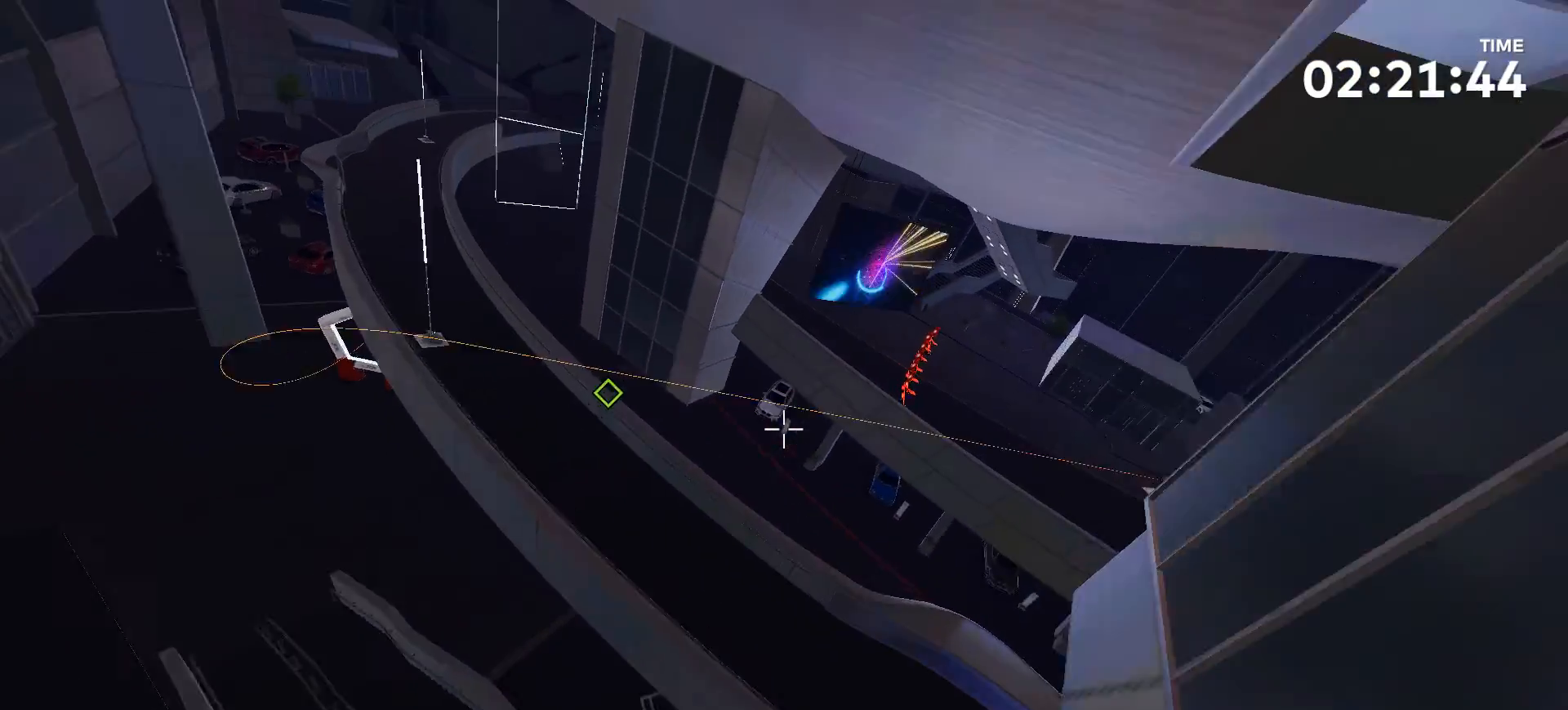
{"buttons": [], "left_stick": "center", "right_stick": "center", "events": [[33, "left_stick", "up"], [200, "left_stick", "center"], [500, "right_stick", "center"]]}
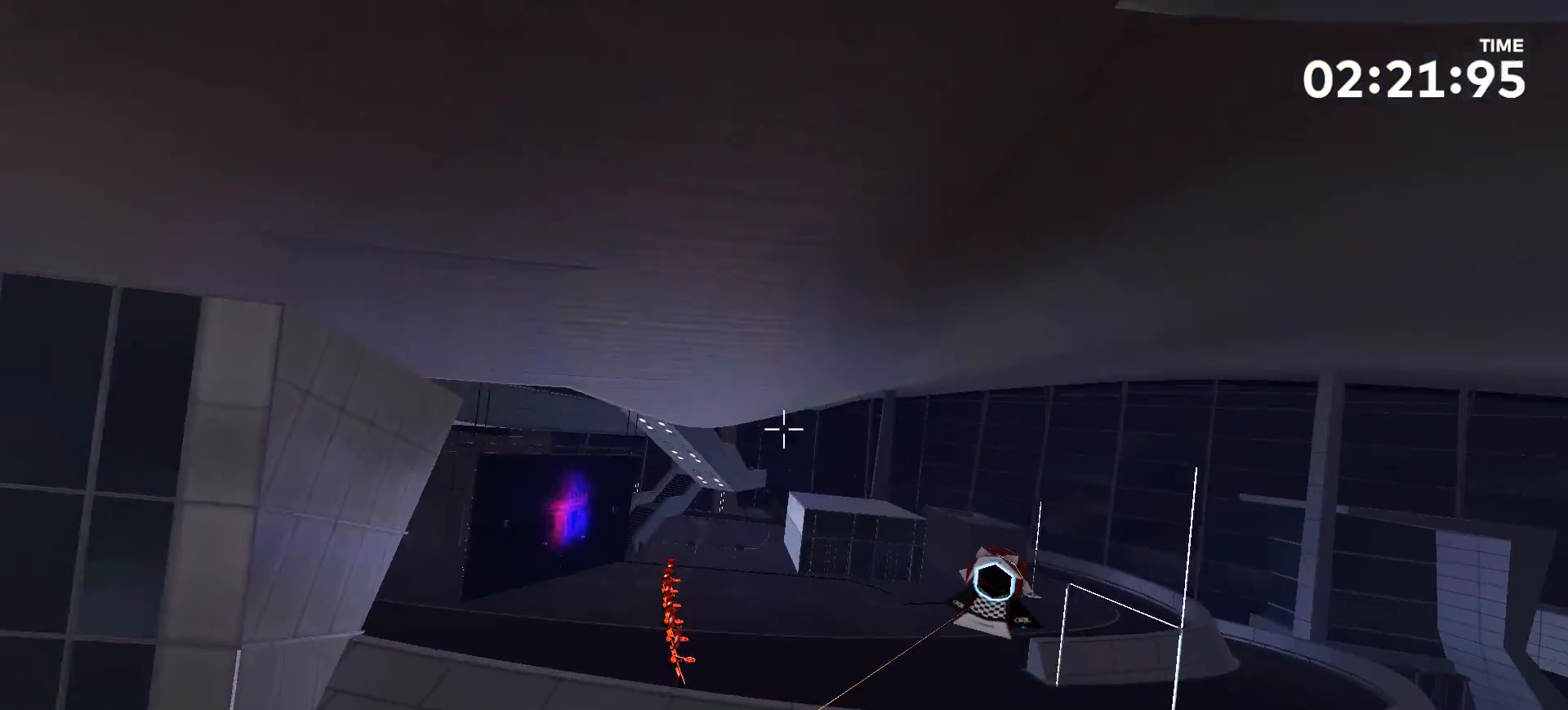
{"buttons": [], "left_stick": "center", "right_stick": "up-right", "events": [[267, "right_stick", "up-right"]]}
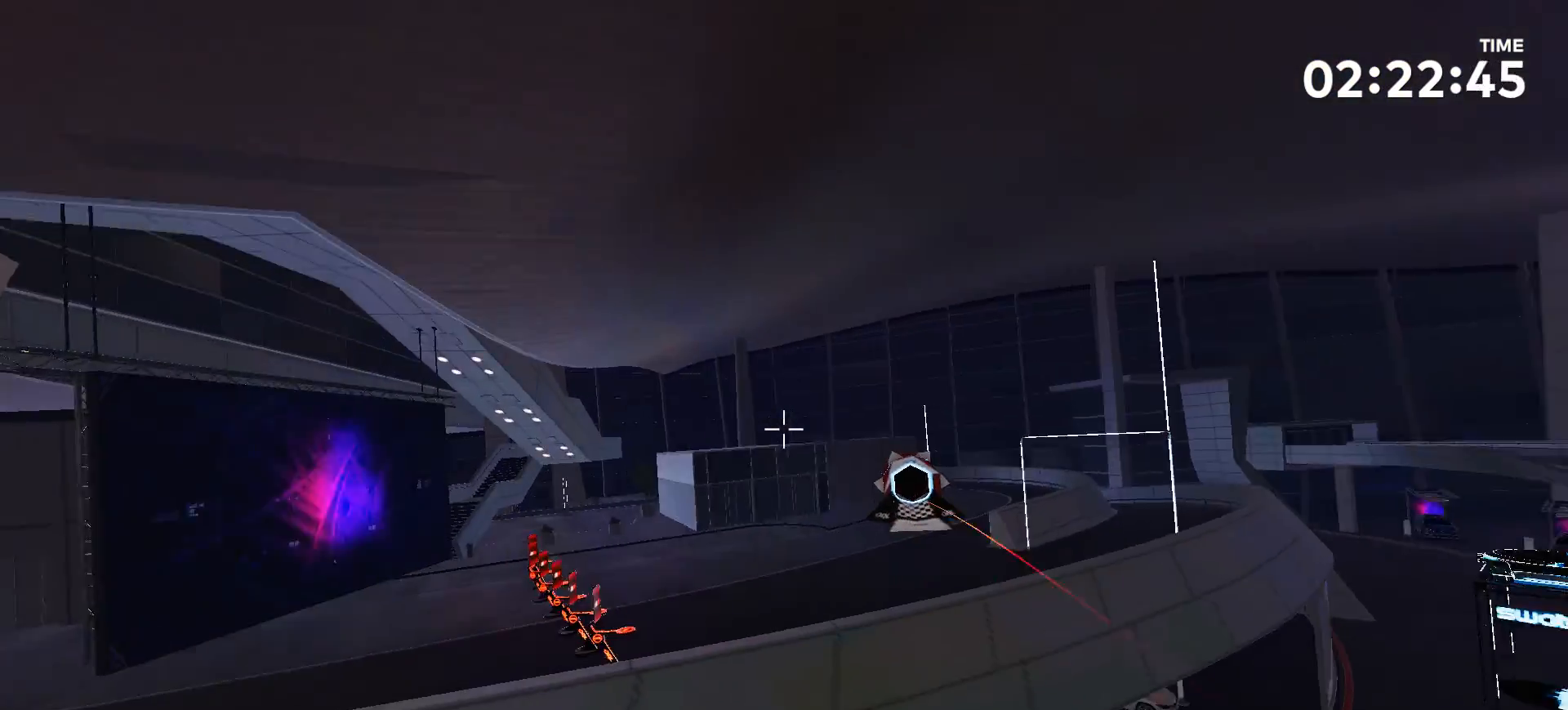
{"buttons": ["L1"], "left_stick": "center", "right_stick": "center", "events": [[167, "right_stick", "center"], [467, "L1", "down"]]}
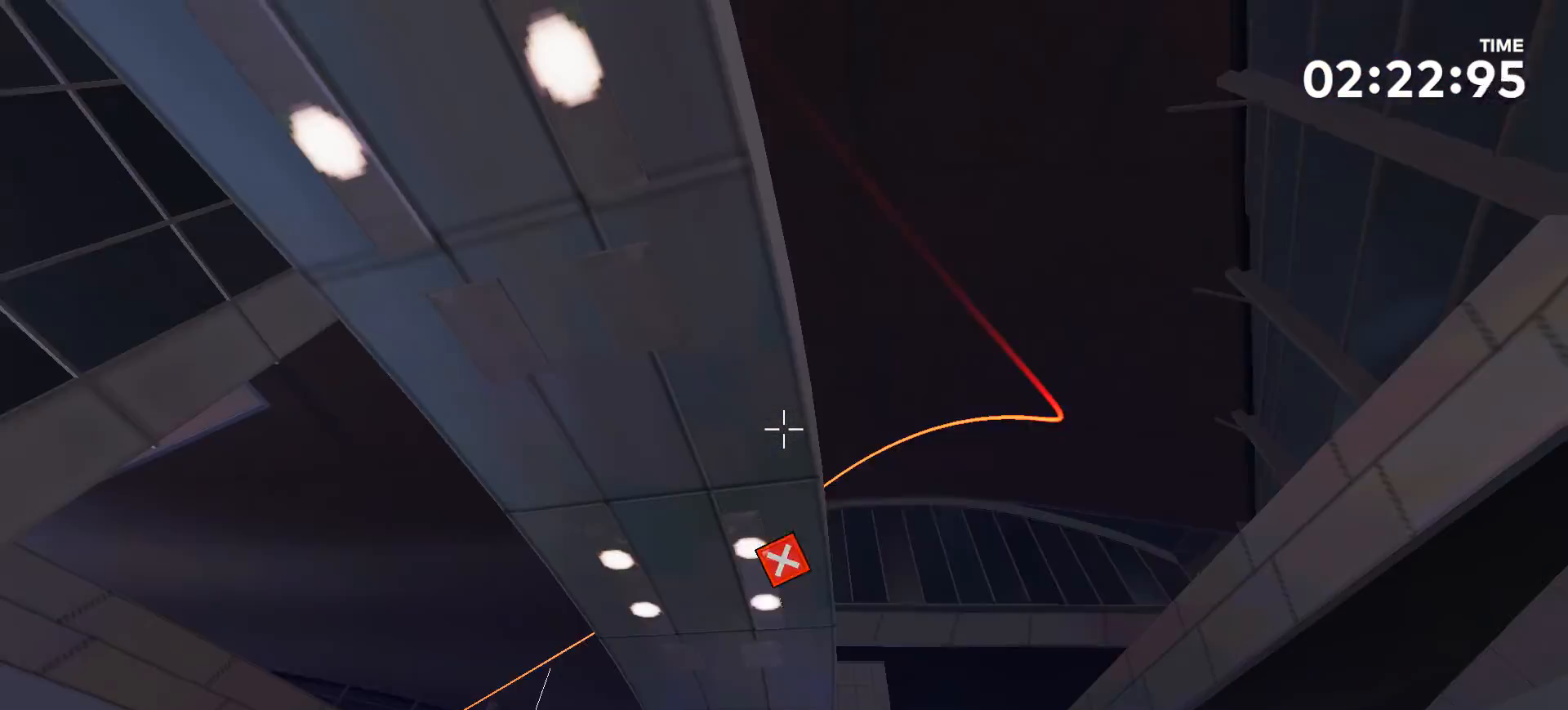
{"buttons": [], "left_stick": "up", "right_stick": "up", "events": [[133, "L1", "up"], [500, "left_stick", "up"], [500, "right_stick", "up"]]}
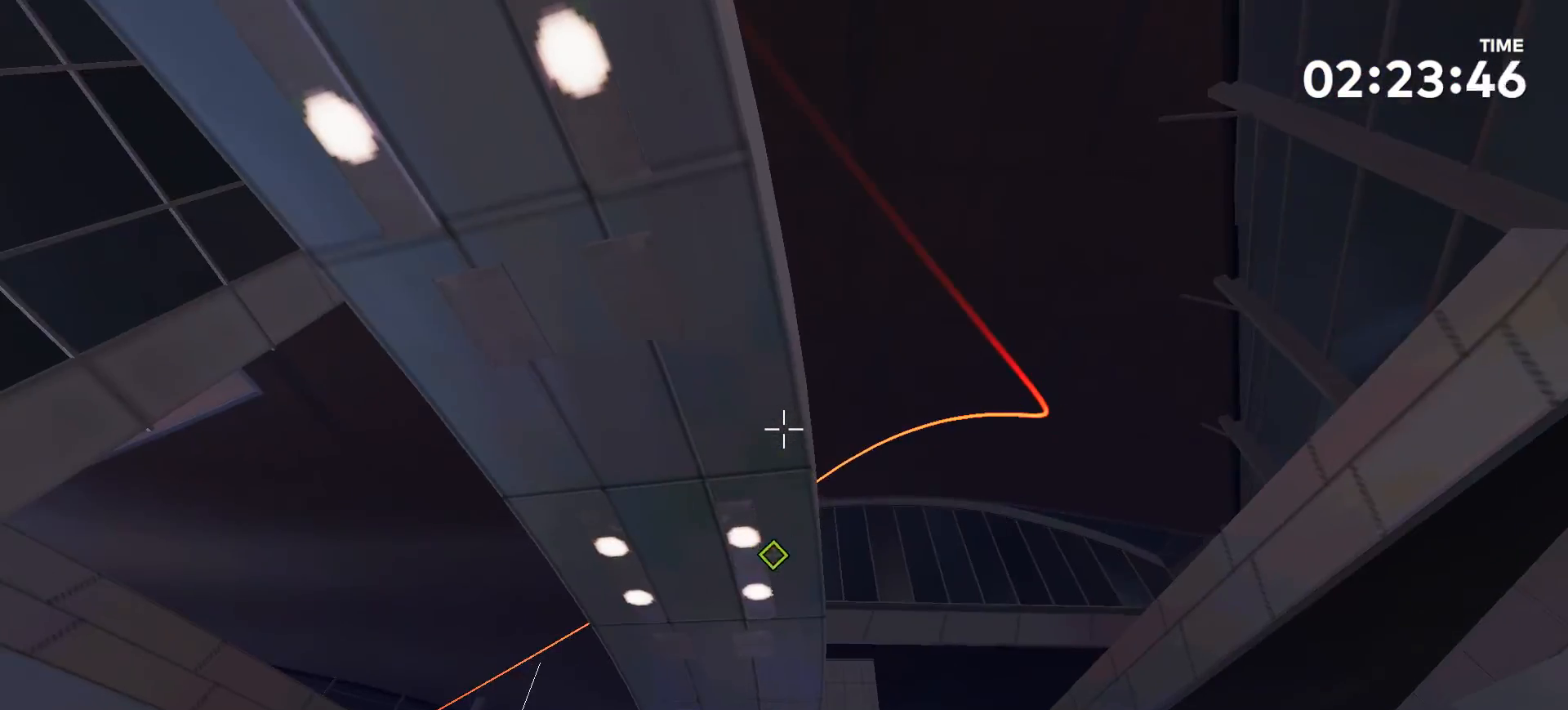
{"buttons": [], "left_stick": "up", "right_stick": "center", "events": [[133, "right_stick", "right"], [267, "left_stick", "up-right"], [367, "right_stick", "center"], [400, "left_stick", "up"]]}
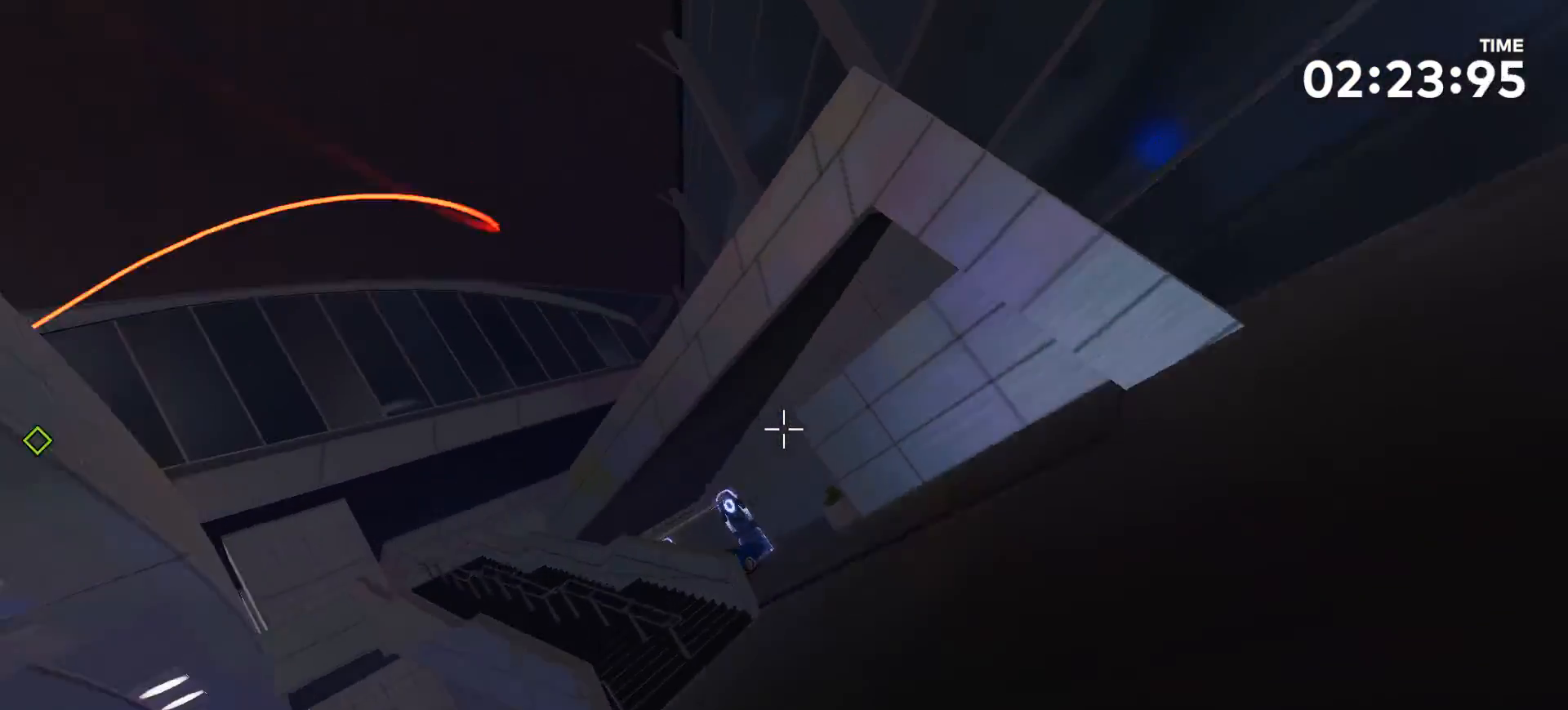
{"buttons": [], "left_stick": "left", "right_stick": "up-left", "events": [[33, "right_stick", "up-left"], [67, "left_stick", "up-left"], [200, "left_stick", "left"]]}
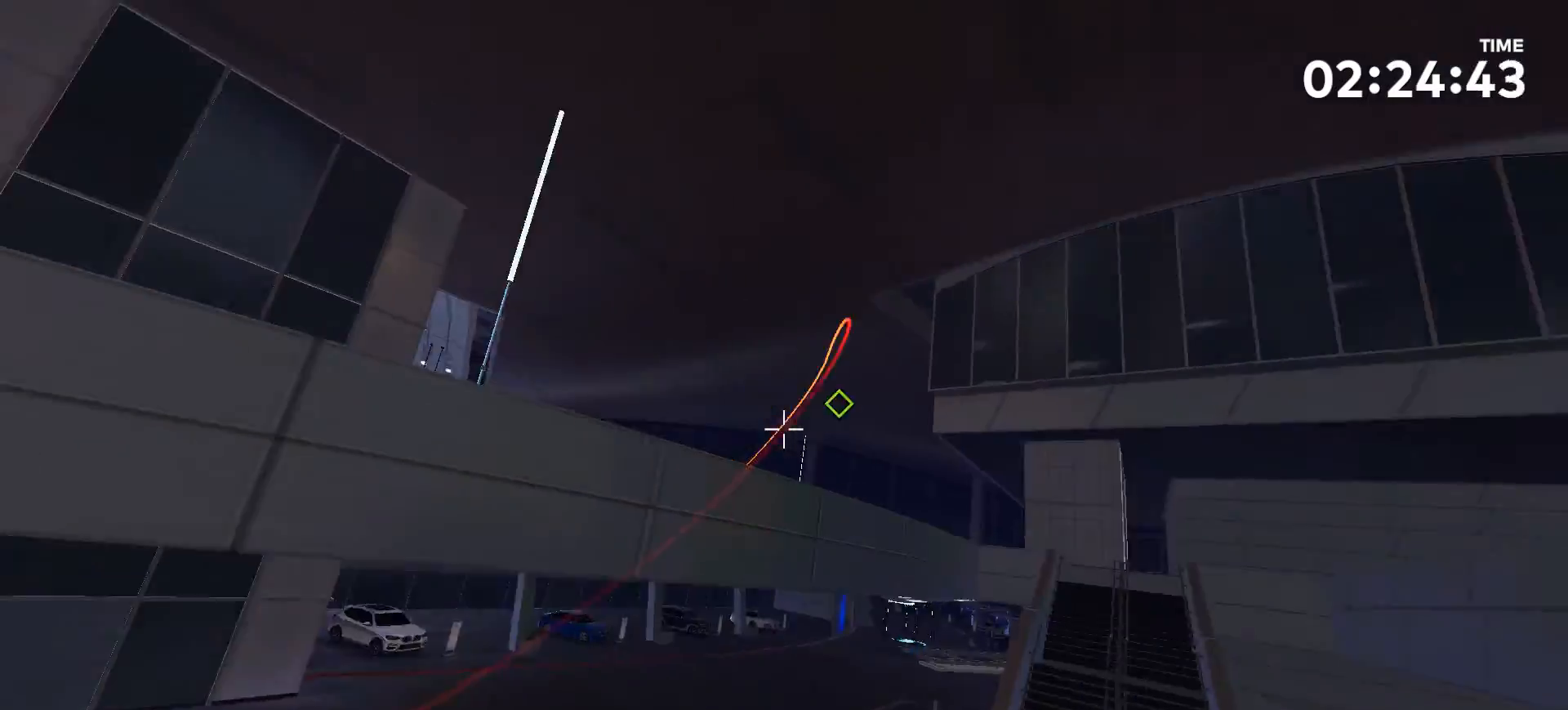
{"buttons": [], "left_stick": "up", "right_stick": "up-right", "events": [[233, "left_stick", "up"], [500, "right_stick", "up-right"]]}
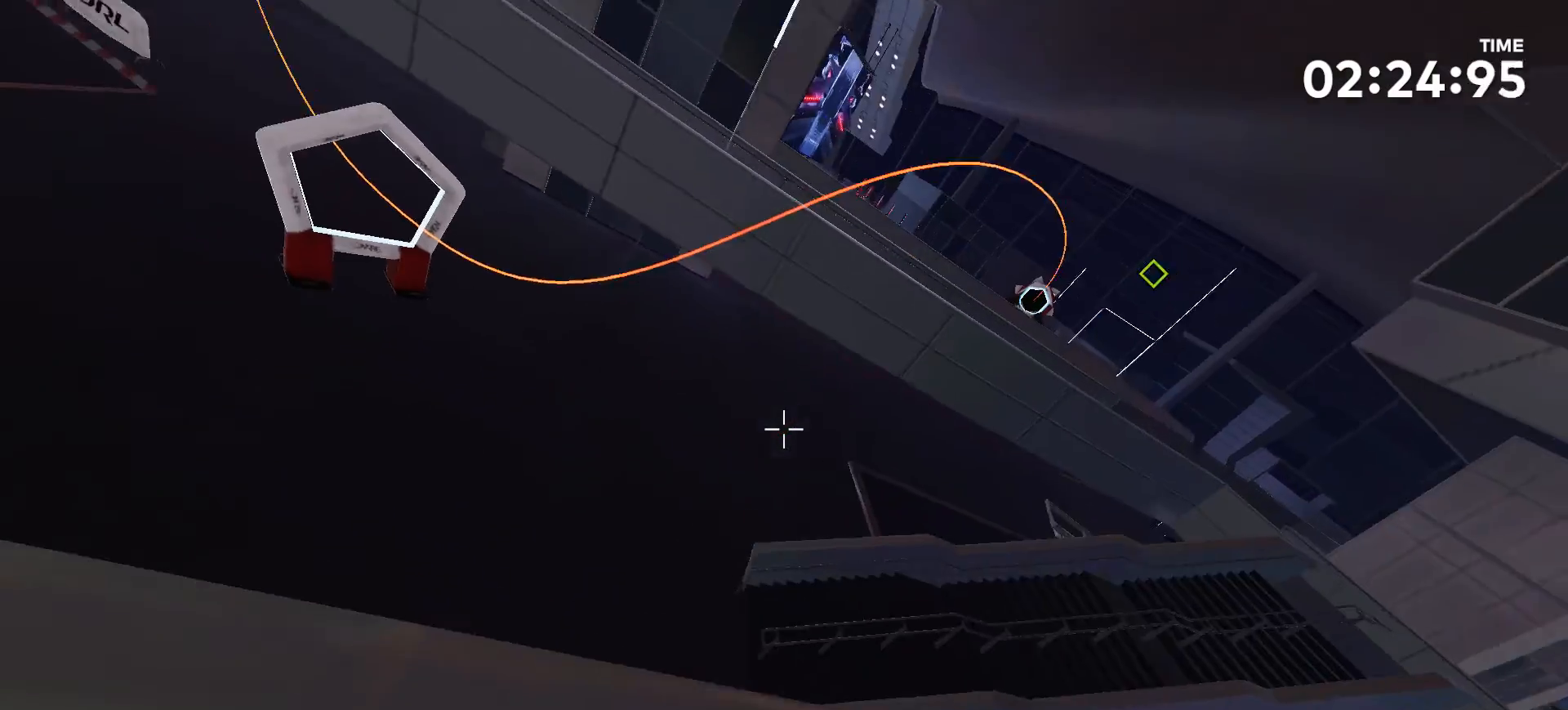
{"buttons": [], "left_stick": "up", "right_stick": "center", "events": [[67, "right_stick", "right"], [333, "right_stick", "center"]]}
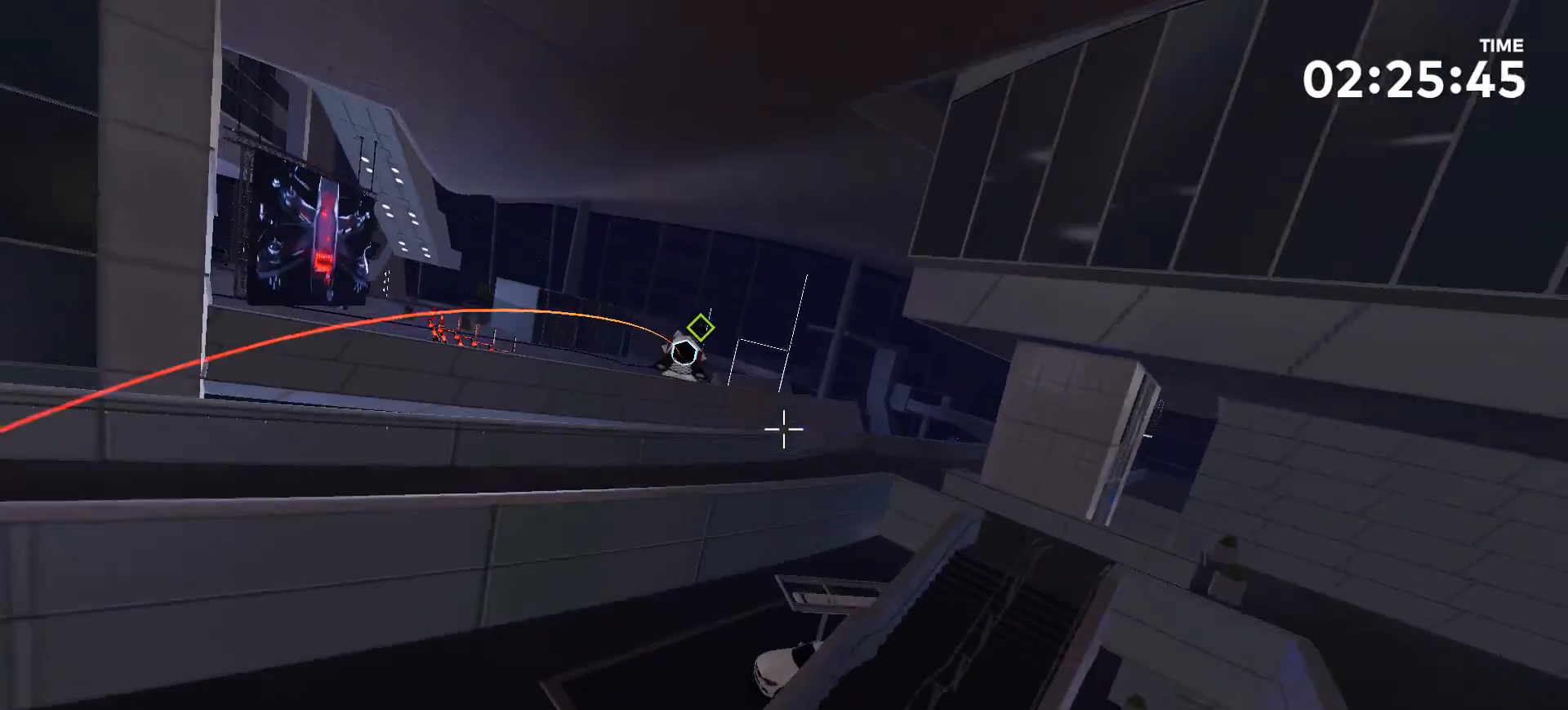
{"buttons": [], "left_stick": "up", "right_stick": "up-left", "events": [[333, "right_stick", "up-left"]]}
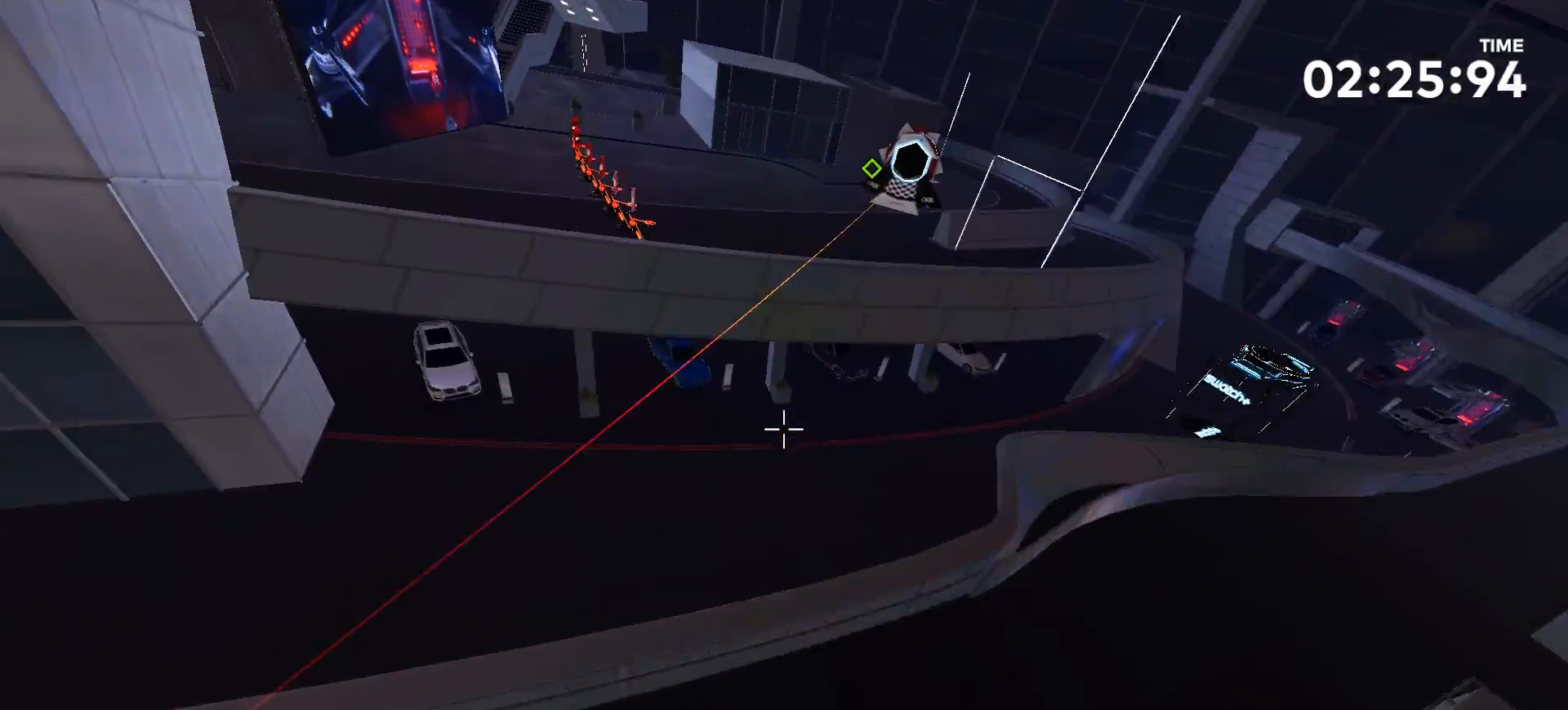
{"buttons": [], "left_stick": "center", "right_stick": "center", "events": [[200, "right_stick", "center"], [367, "left_stick", "center"]]}
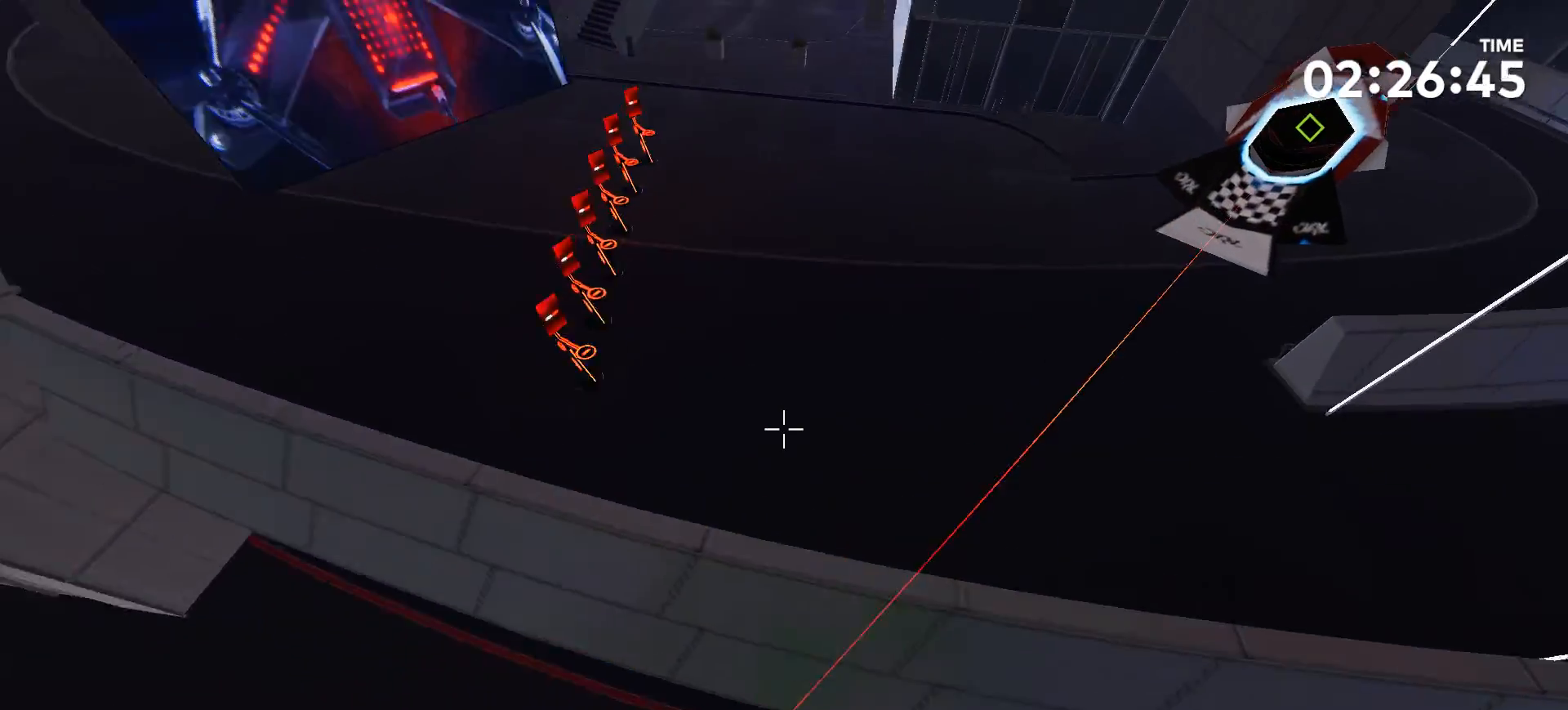
{"buttons": [], "left_stick": "up", "right_stick": "center", "events": [[33, "right_stick", "right"], [467, "left_stick", "up"], [467, "right_stick", "center"]]}
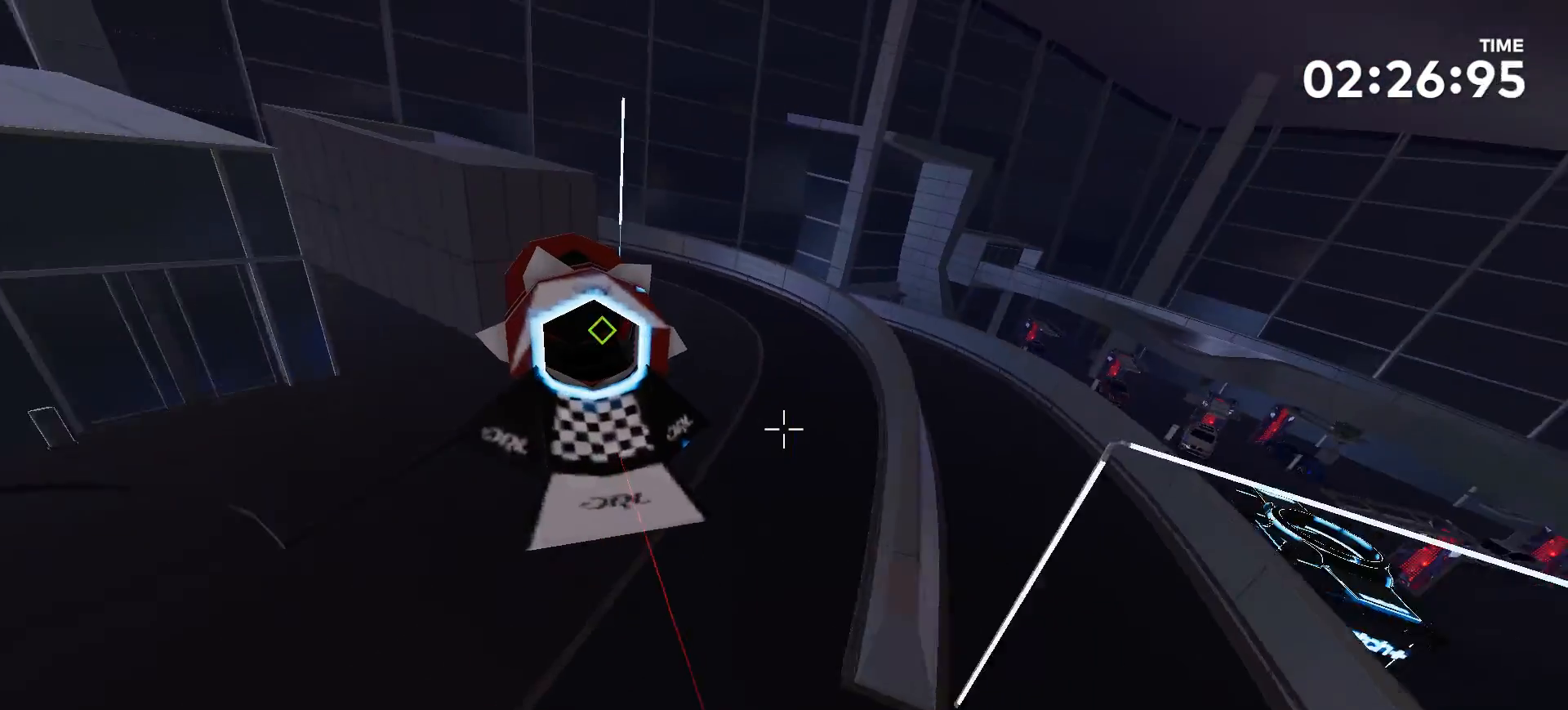
{"buttons": [], "left_stick": "up", "right_stick": "right", "events": [[167, "left_stick", "center"], [300, "right_stick", "right"], [433, "left_stick", "up"]]}
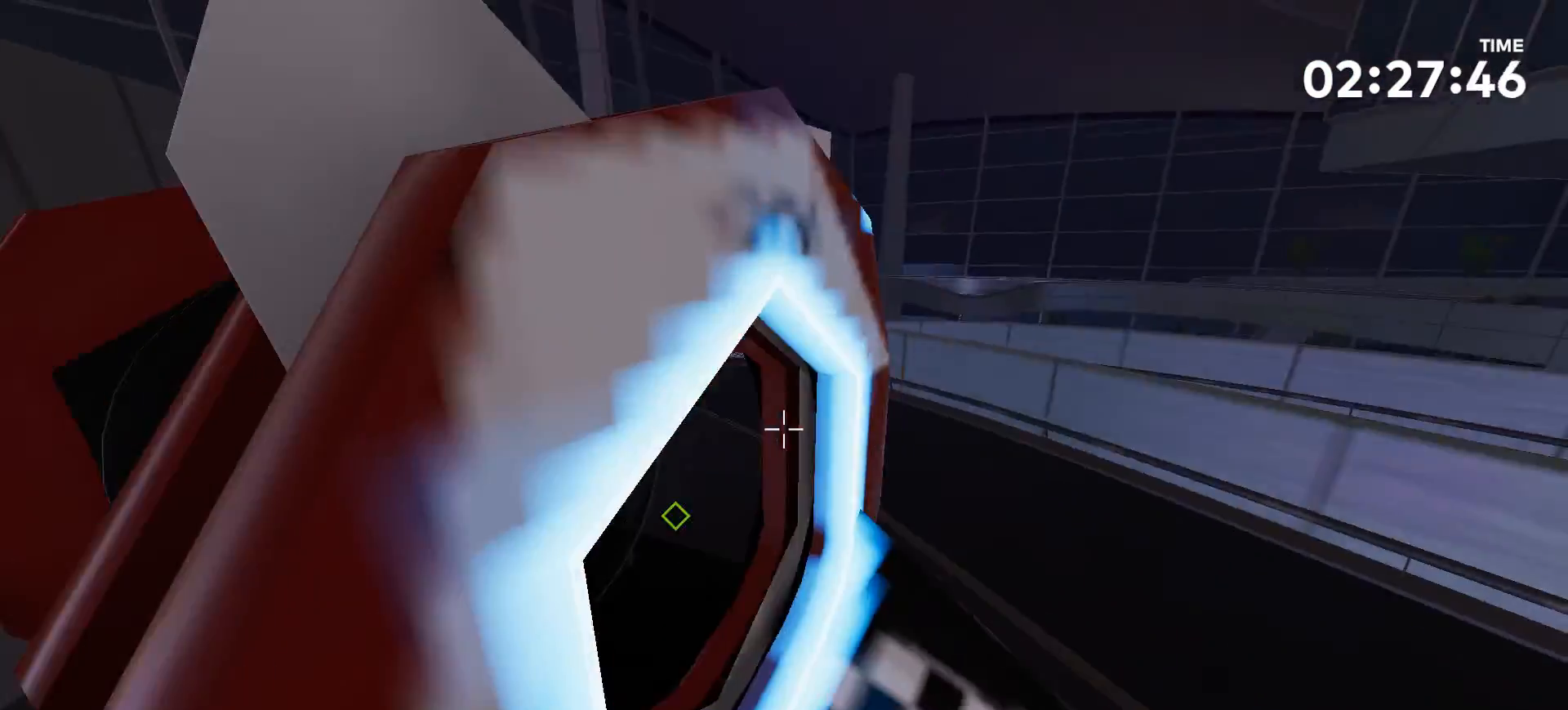
{"buttons": [], "left_stick": "center", "right_stick": "right", "events": [[200, "left_stick", "center"]]}
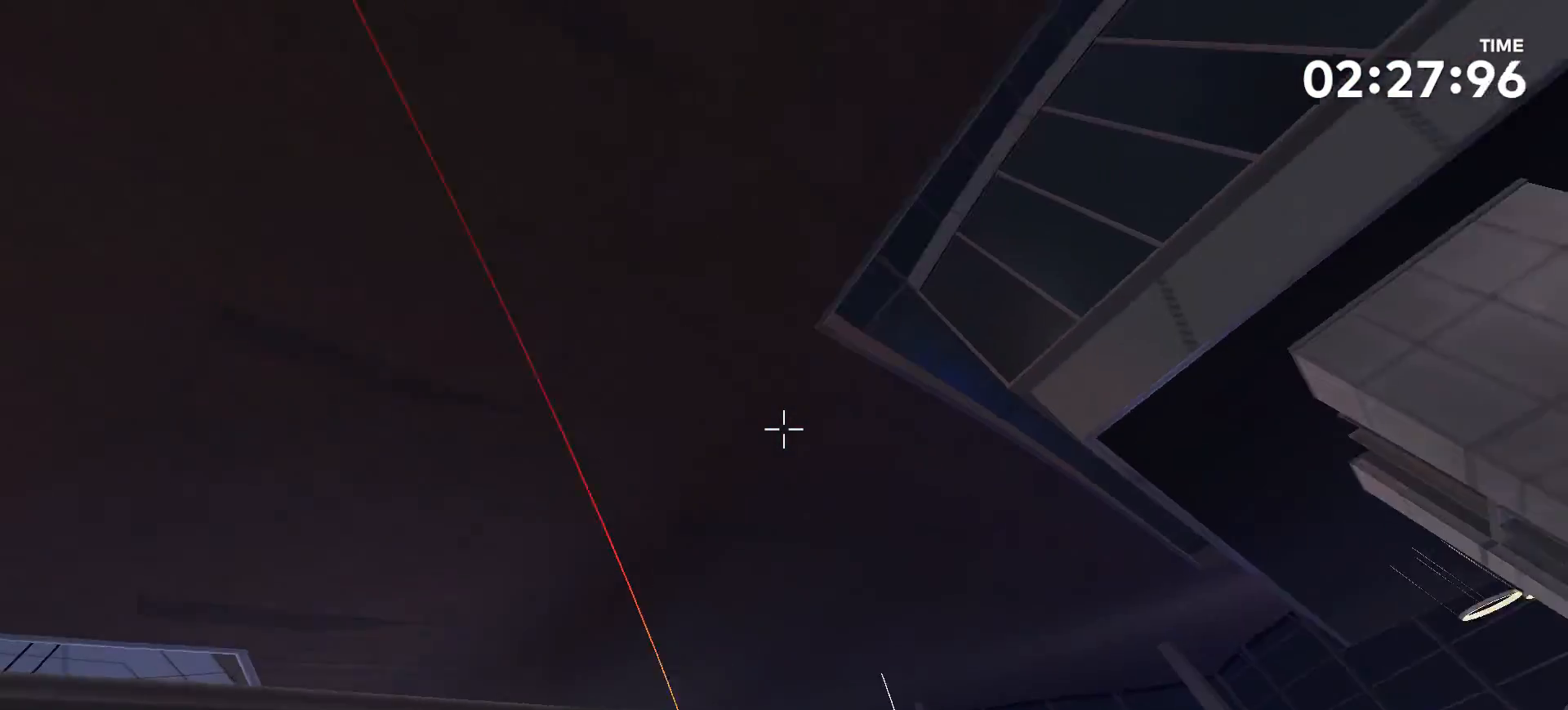
{"buttons": [], "left_stick": "center", "right_stick": "center", "events": [[133, "right_stick", "center"]]}
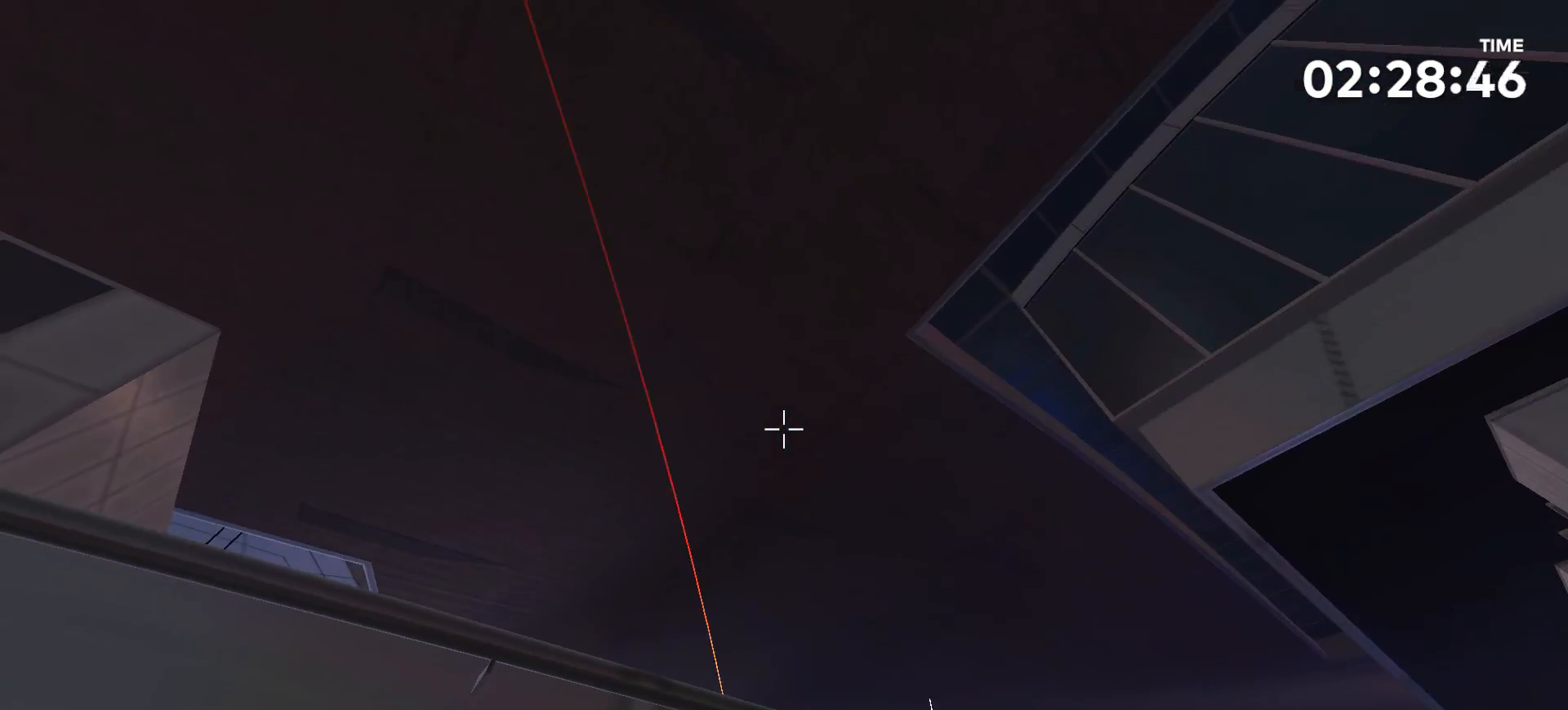
{"buttons": [], "left_stick": "up", "right_stick": "up", "events": [[33, "right_stick", "up"], [67, "left_stick", "up"]]}
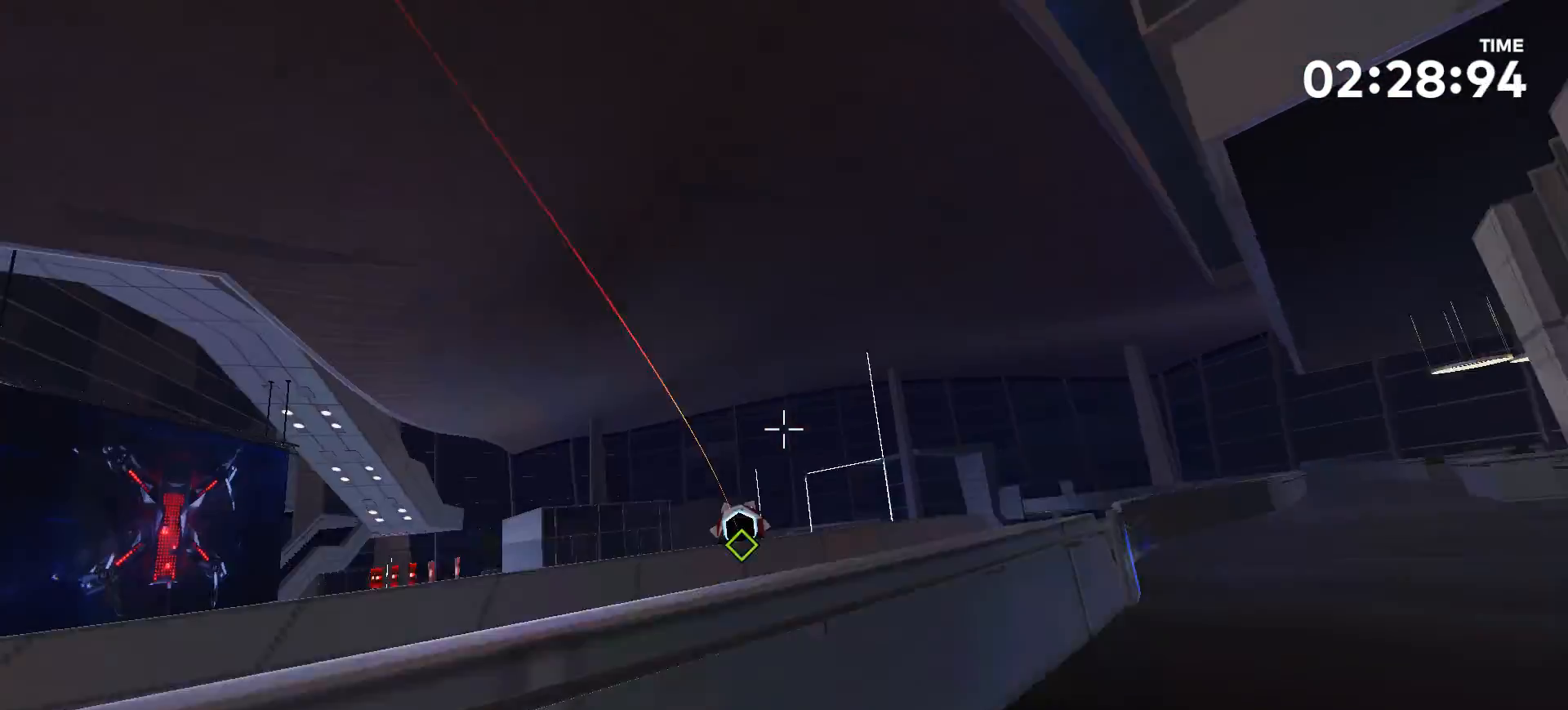
{"buttons": [], "left_stick": "center", "right_stick": "center", "events": [[200, "left_stick", "center"], [333, "right_stick", "center"]]}
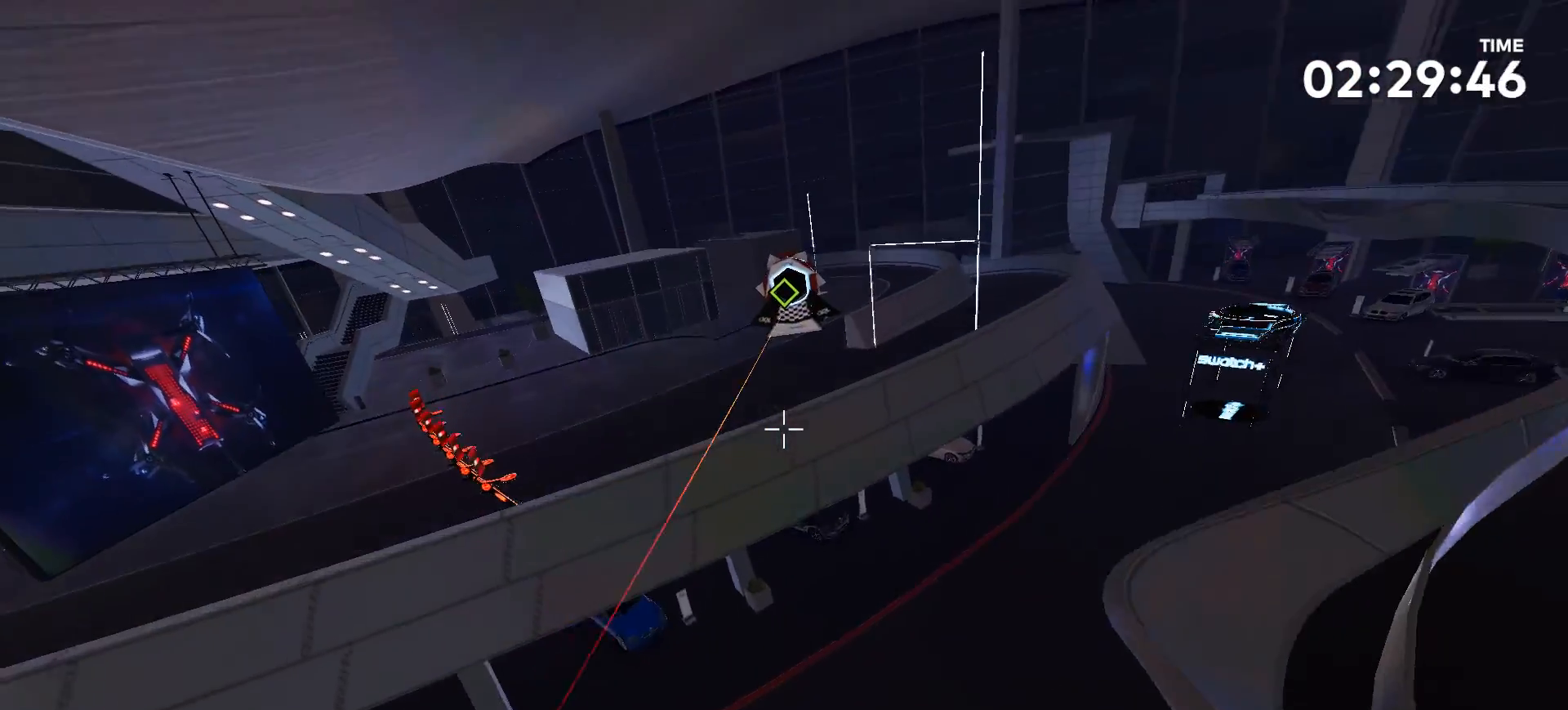
{"buttons": [], "left_stick": "center", "right_stick": "center", "events": []}
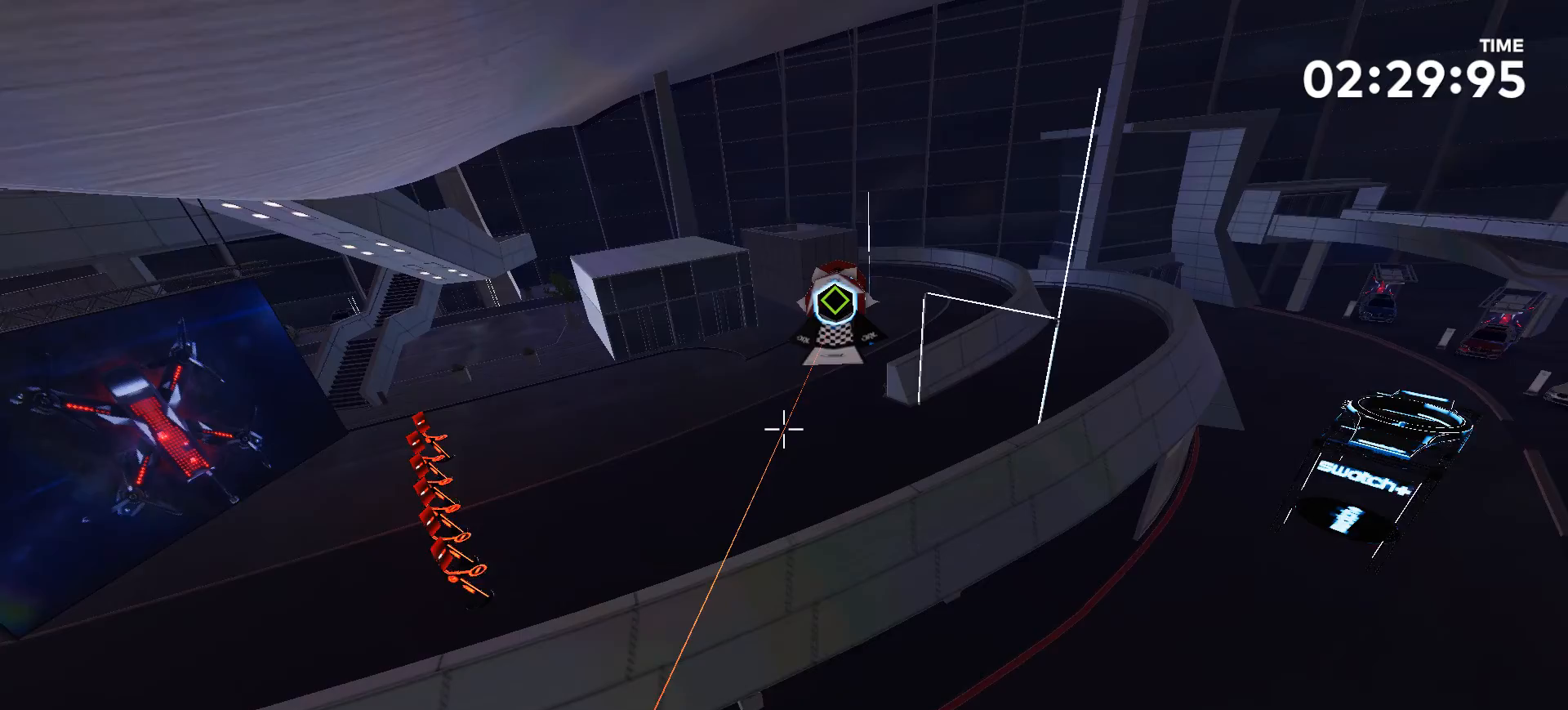
{"buttons": [], "left_stick": "center", "right_stick": "center", "events": [[167, "right_stick", "left"], [467, "right_stick", "center"]]}
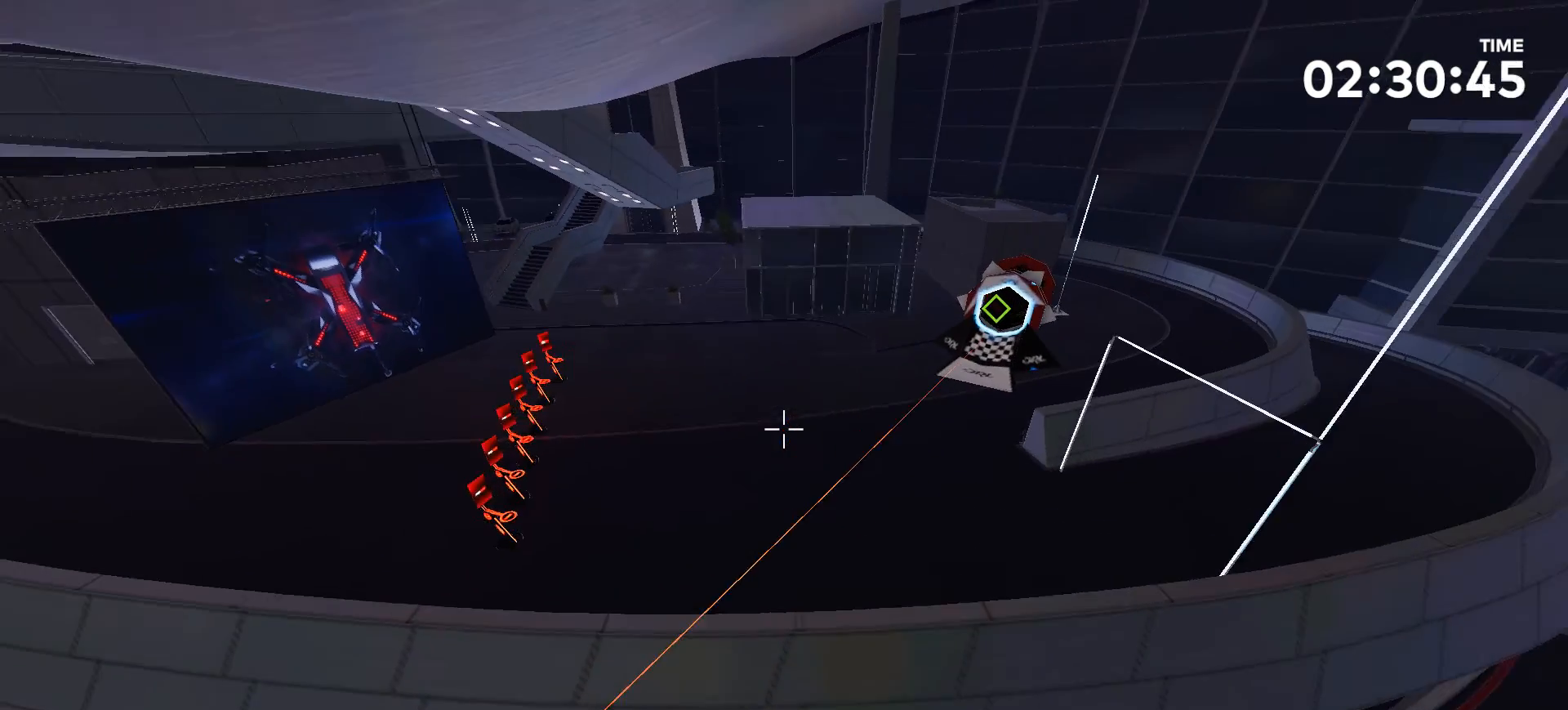
{"buttons": [], "left_stick": "up", "right_stick": "center", "events": [[167, "left_stick", "up"]]}
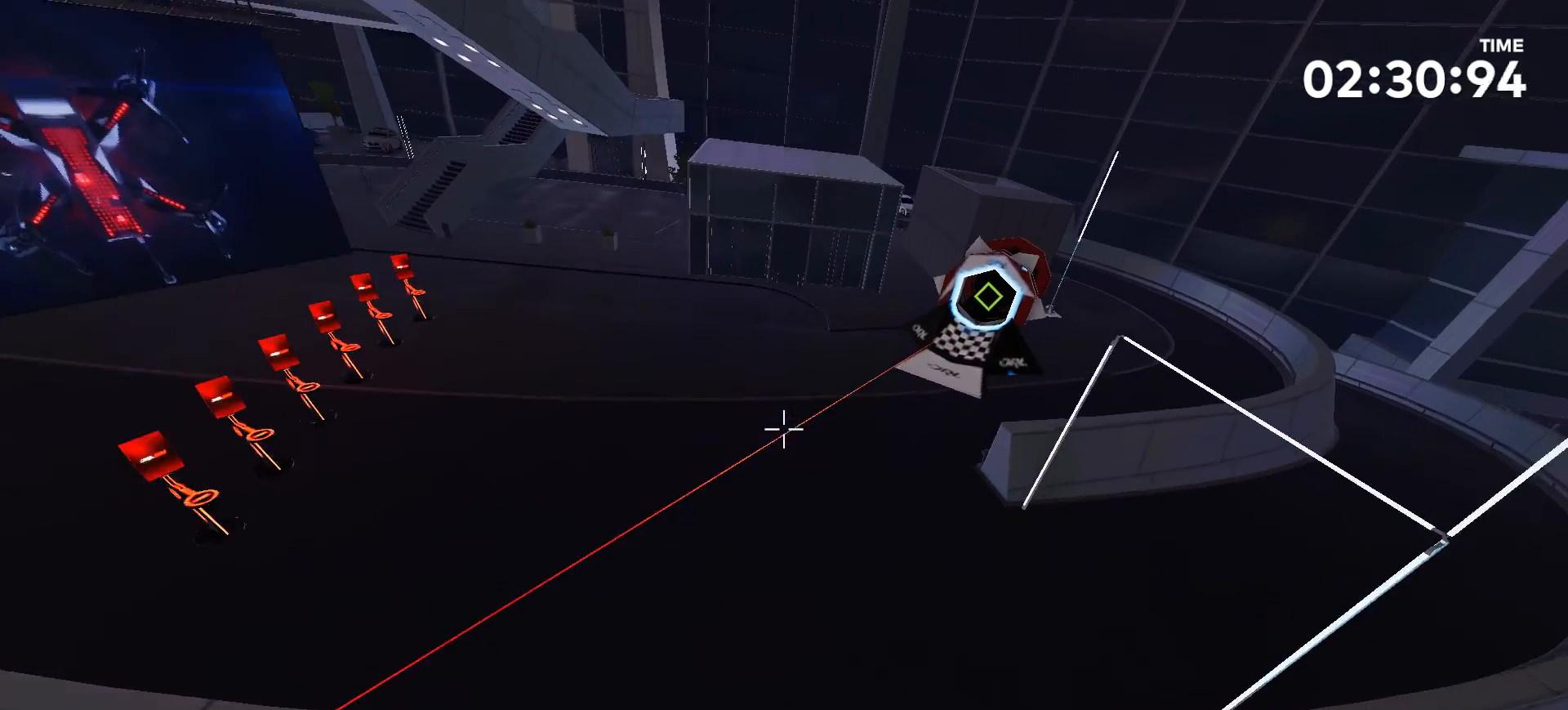
{"buttons": [], "left_stick": "up", "right_stick": "center", "events": [[67, "right_stick", "up-right"], [133, "right_stick", "right"], [500, "right_stick", "center"]]}
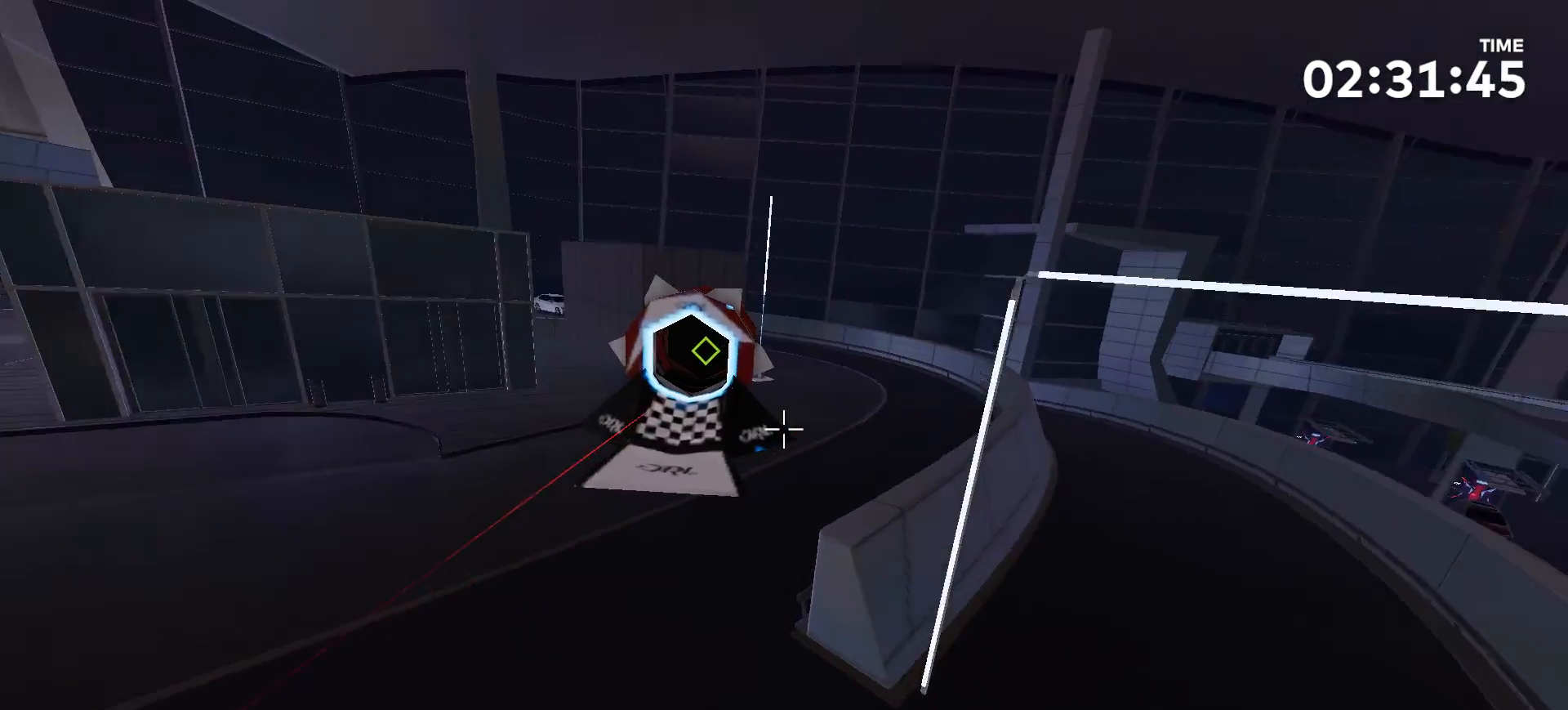
{"buttons": [], "left_stick": "up", "right_stick": "center", "events": []}